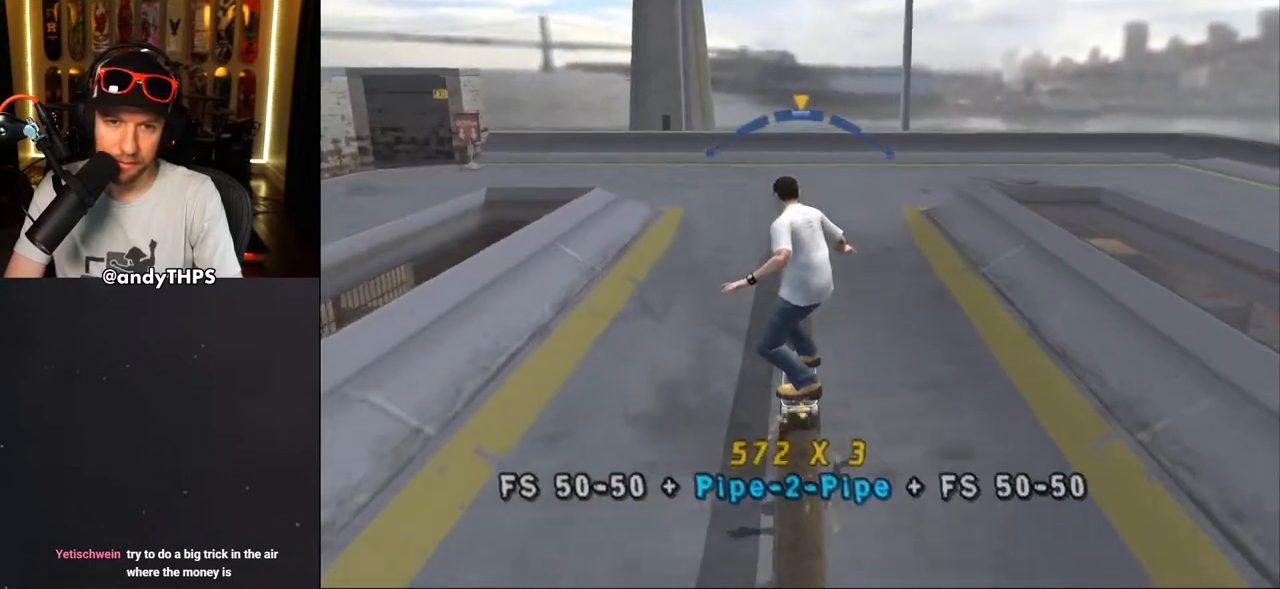
Gameplay with a controller (PlayStation layout); each line is a JSON object with the inputs held at the frame after it. "events" lists button and stick changes between this image and that frame as [ms after this image, input, new state], when the widget could be followed in between. Not read: START.
{"buttons": ["CROSS"], "left_stick": "center", "right_stick": "center", "events": [[17, "CROSS", "up"], [117, "CROSS", "down"]]}
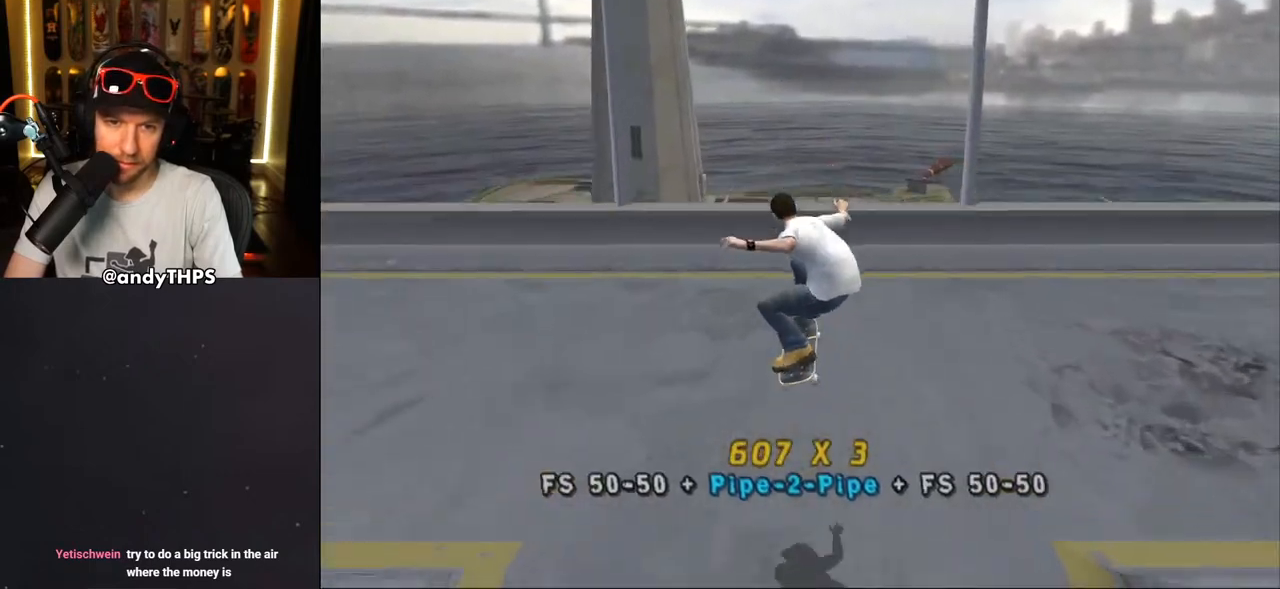
{"buttons": ["CROSS", "DPAD_DOWN", "DPAD_LEFT"], "left_stick": "center", "right_stick": "center", "events": [[150, "DPAD_DOWN", "down"], [200, "L1", "down"], [250, "R1", "down"], [400, "DPAD_LEFT", "down"], [400, "L1", "up"], [400, "R1", "up"]]}
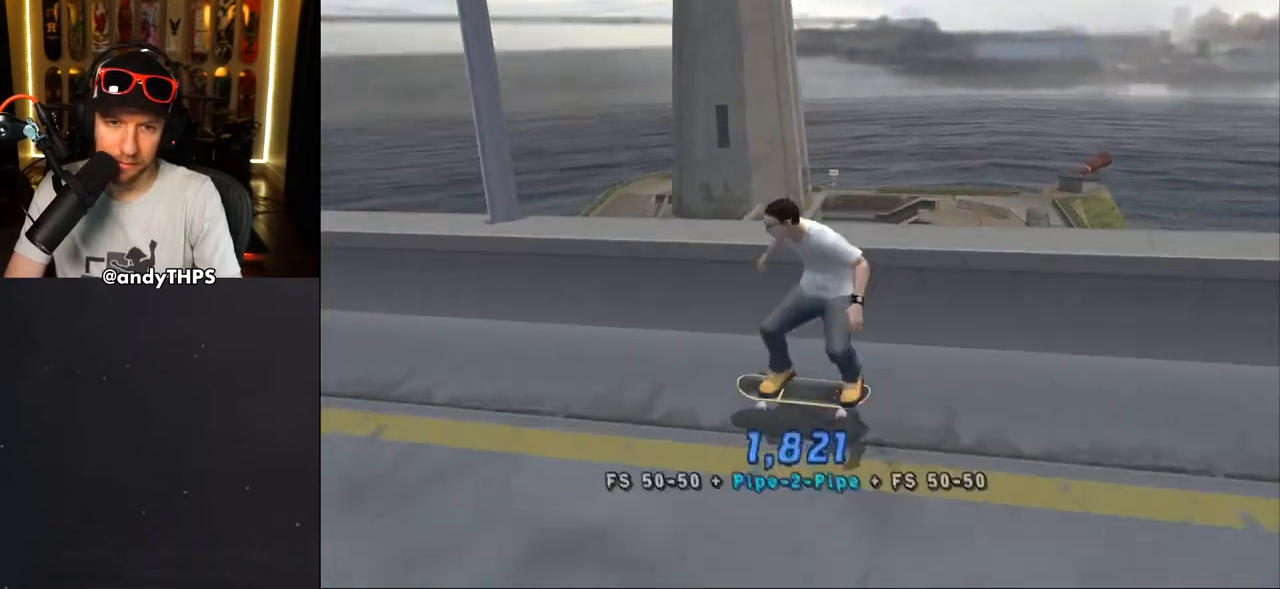
{"buttons": ["CROSS", "DPAD_RIGHT"], "left_stick": "center", "right_stick": "center", "events": [[100, "DPAD_LEFT", "up"], [300, "DPAD_RIGHT", "down"], [500, "DPAD_DOWN", "up"]]}
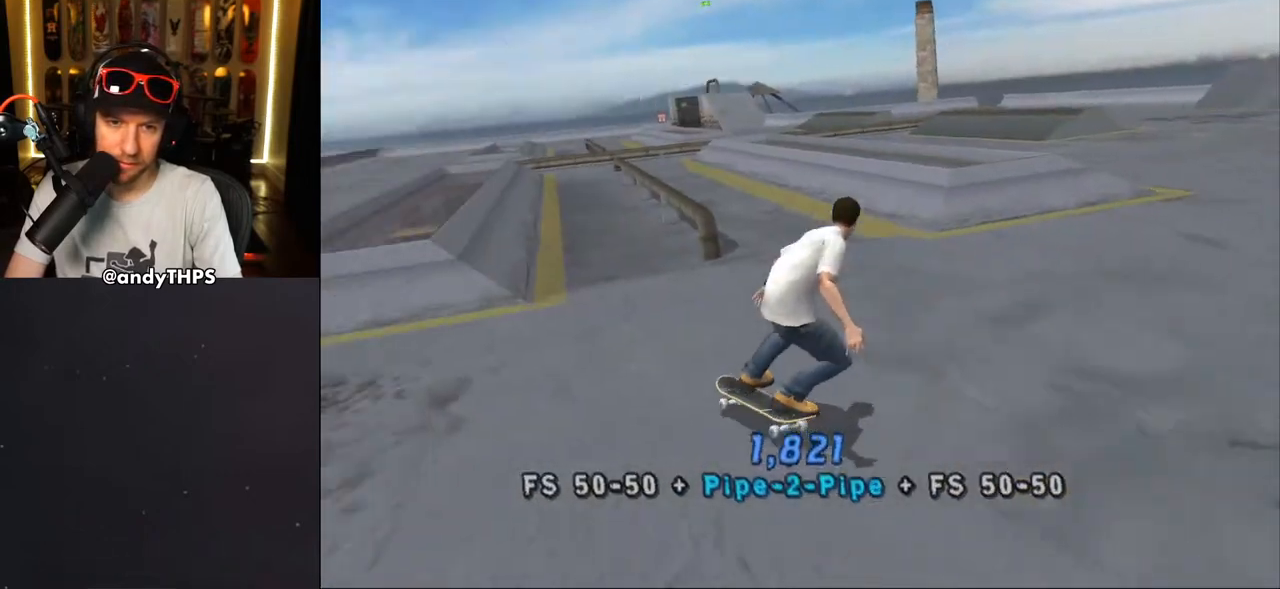
{"buttons": ["CROSS"], "left_stick": "center", "right_stick": "center", "events": [[83, "R2", "down"], [117, "DPAD_RIGHT", "up"], [167, "DPAD_RIGHT", "down"], [250, "DPAD_RIGHT", "up"], [250, "R2", "up"]]}
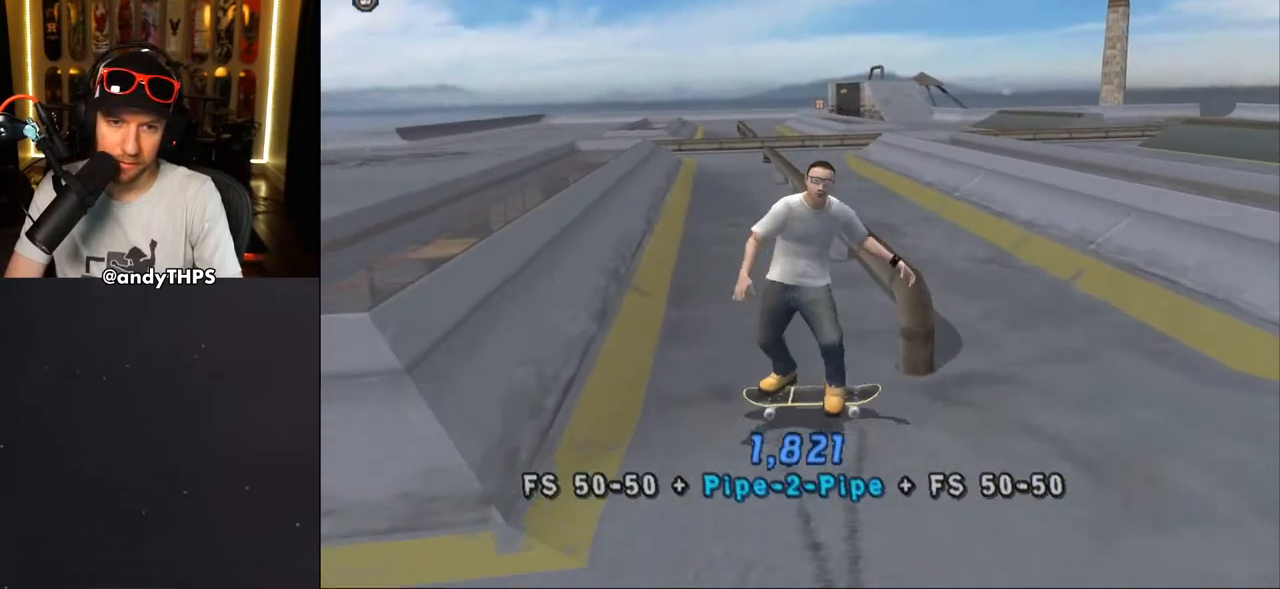
{"buttons": ["TRIANGLE", "DPAD_UP"], "left_stick": "center", "right_stick": "center", "events": [[33, "DPAD_UP", "down"], [150, "DPAD_UP", "up"], [233, "DPAD_UP", "down"], [283, "DPAD_UP", "up"], [317, "DPAD_RIGHT", "down"], [383, "DPAD_RIGHT", "up"], [417, "DPAD_UP", "down"], [483, "CROSS", "up"], [500, "TRIANGLE", "down"]]}
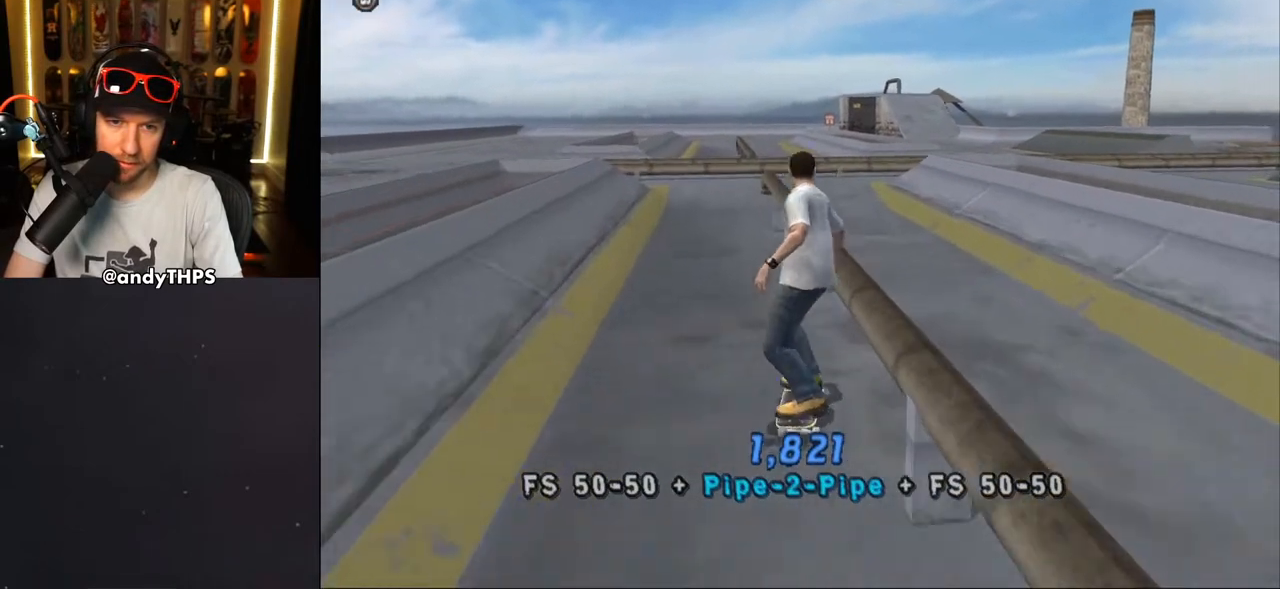
{"buttons": ["DPAD_UP"], "left_stick": "center", "right_stick": "center", "events": [[150, "DPAD_UP", "up"], [183, "CROSS", "down"], [183, "TRIANGLE", "up"], [217, "DPAD_UP", "down"], [267, "DPAD_UP", "up"], [367, "DPAD_UP", "down"], [450, "CROSS", "up"], [450, "DPAD_UP", "up"], [500, "DPAD_UP", "down"]]}
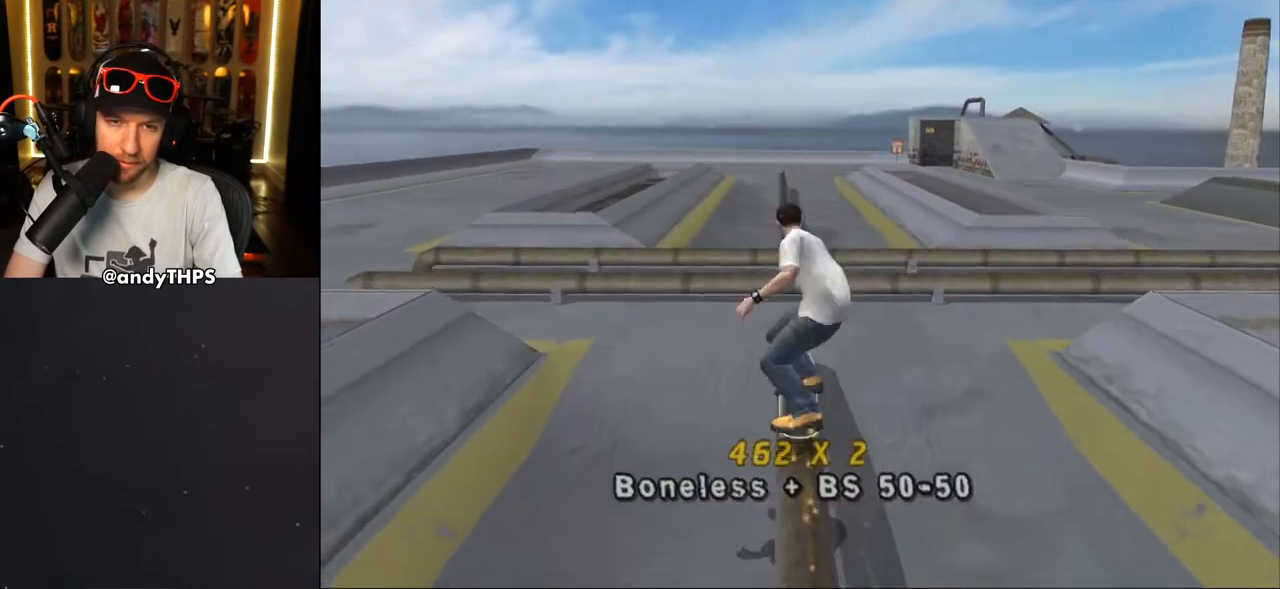
{"buttons": ["TRIANGLE", "DPAD_UP"], "left_stick": "center", "right_stick": "center", "events": [[83, "DPAD_UP", "up"], [183, "DPAD_UP", "down"], [200, "DPAD_UP", "up"], [317, "DPAD_UP", "down"], [317, "TRIANGLE", "down"], [433, "DPAD_UP", "up"], [500, "DPAD_UP", "down"]]}
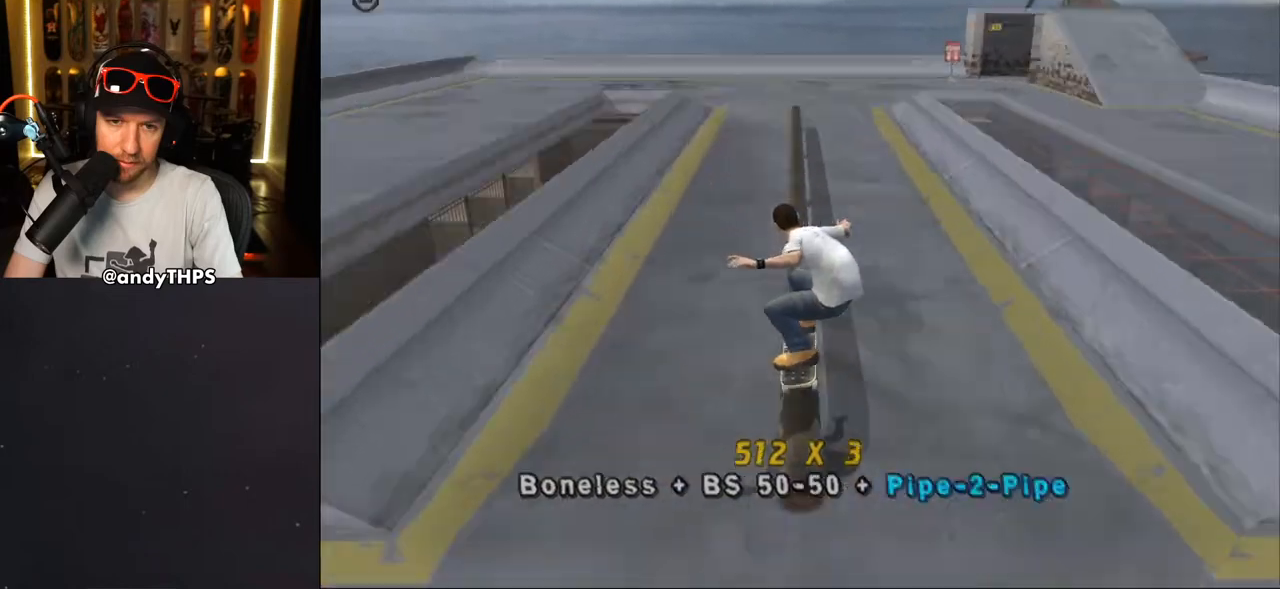
{"buttons": ["CROSS", "R1"], "left_stick": "center", "right_stick": "center", "events": [[17, "DPAD_UP", "up"], [67, "DPAD_UP", "down"], [83, "CROSS", "down"], [83, "TRIANGLE", "up"], [100, "DPAD_LEFT", "down"], [167, "CROSS", "up"], [233, "CROSS", "down"], [233, "DPAD_LEFT", "up"], [233, "DPAD_UP", "up"], [500, "R1", "down"]]}
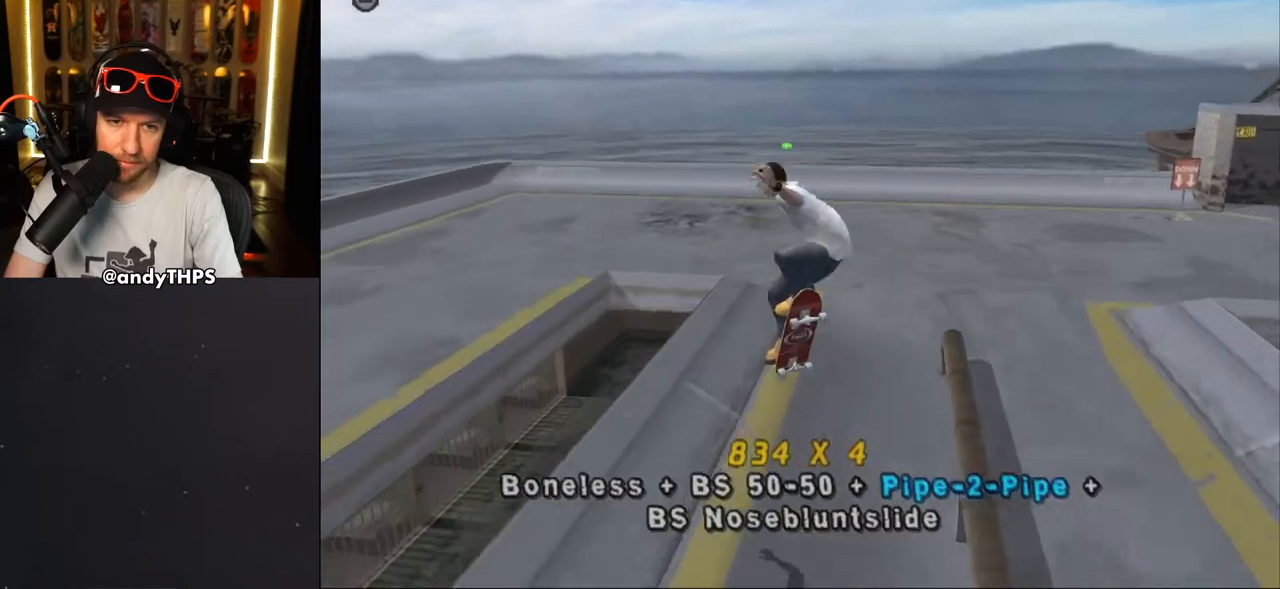
{"buttons": ["CROSS"], "left_stick": "center", "right_stick": "center", "events": [[67, "R1", "up"], [300, "DPAD_UP", "down"], [400, "DPAD_RIGHT", "down"], [417, "DPAD_UP", "up"], [450, "DPAD_RIGHT", "up"]]}
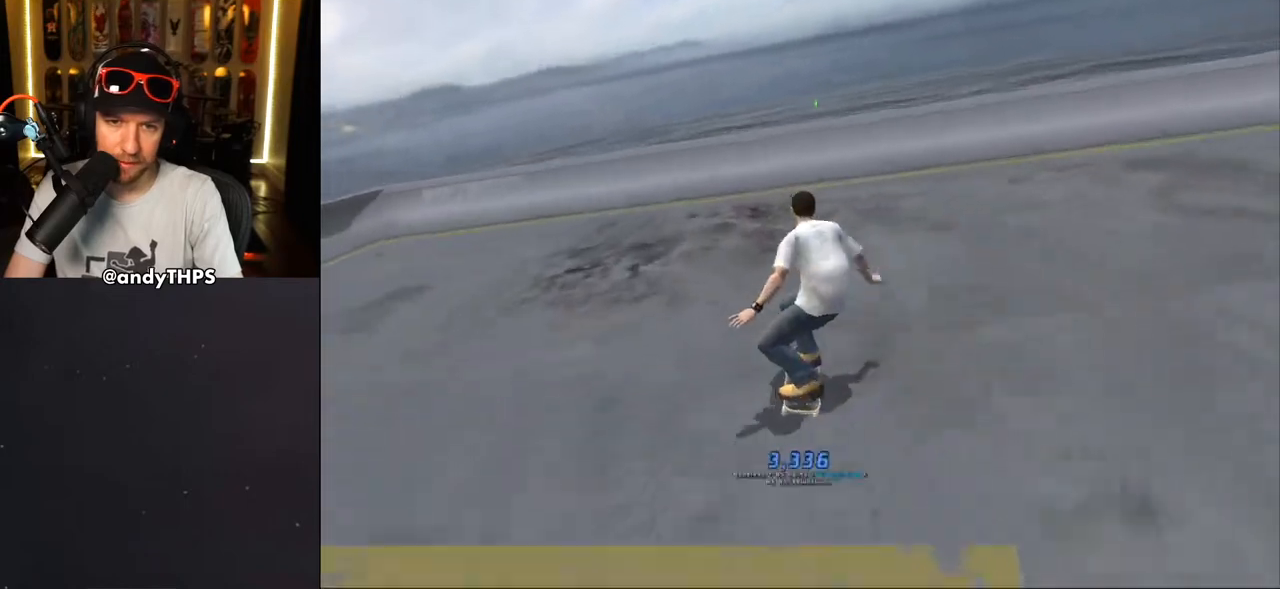
{"buttons": ["TRIANGLE", "DPAD_DOWN", "DPAD_RIGHT"], "left_stick": "center", "right_stick": "center", "events": [[17, "DPAD_UP", "down"], [100, "DPAD_RIGHT", "down"], [100, "DPAD_UP", "up"], [117, "DPAD_DOWN", "down"], [483, "CROSS", "up"], [500, "TRIANGLE", "down"]]}
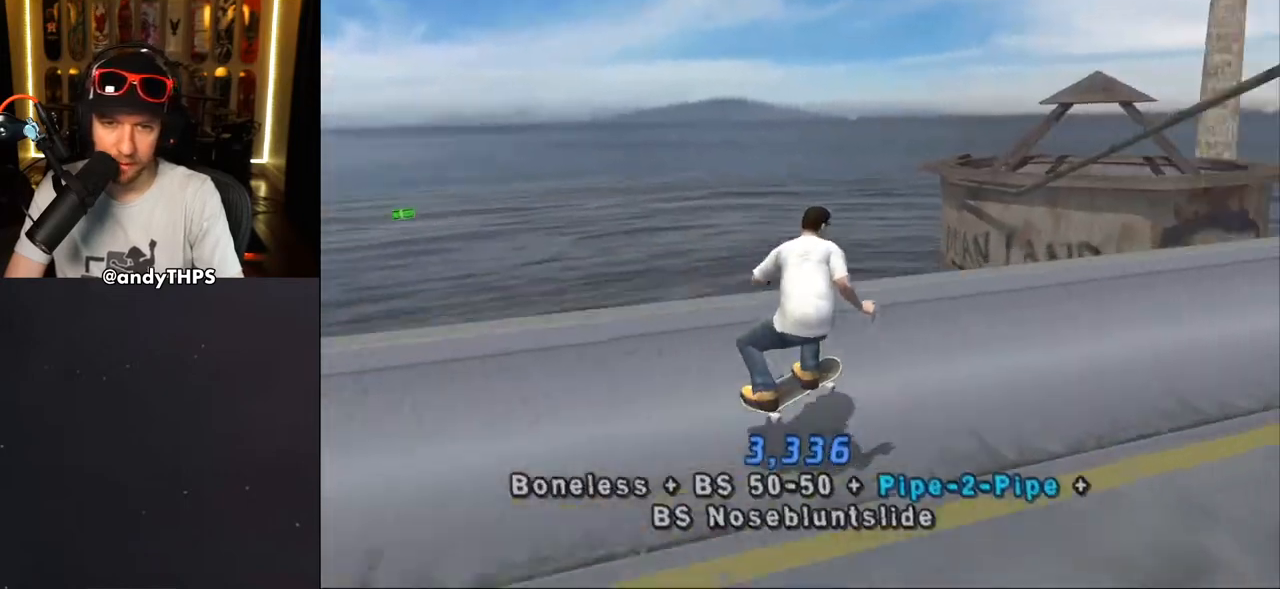
{"buttons": ["DPAD_UP"], "left_stick": "center", "right_stick": "center", "events": [[33, "DPAD_DOWN", "up"], [67, "DPAD_UP", "down"], [83, "DPAD_RIGHT", "up"], [150, "CROSS", "down"], [150, "DPAD_UP", "up"], [150, "TRIANGLE", "up"], [217, "DPAD_UP", "down"], [283, "DPAD_UP", "up"], [350, "DPAD_UP", "down"], [433, "DPAD_UP", "up"], [483, "CROSS", "up"], [483, "DPAD_UP", "down"]]}
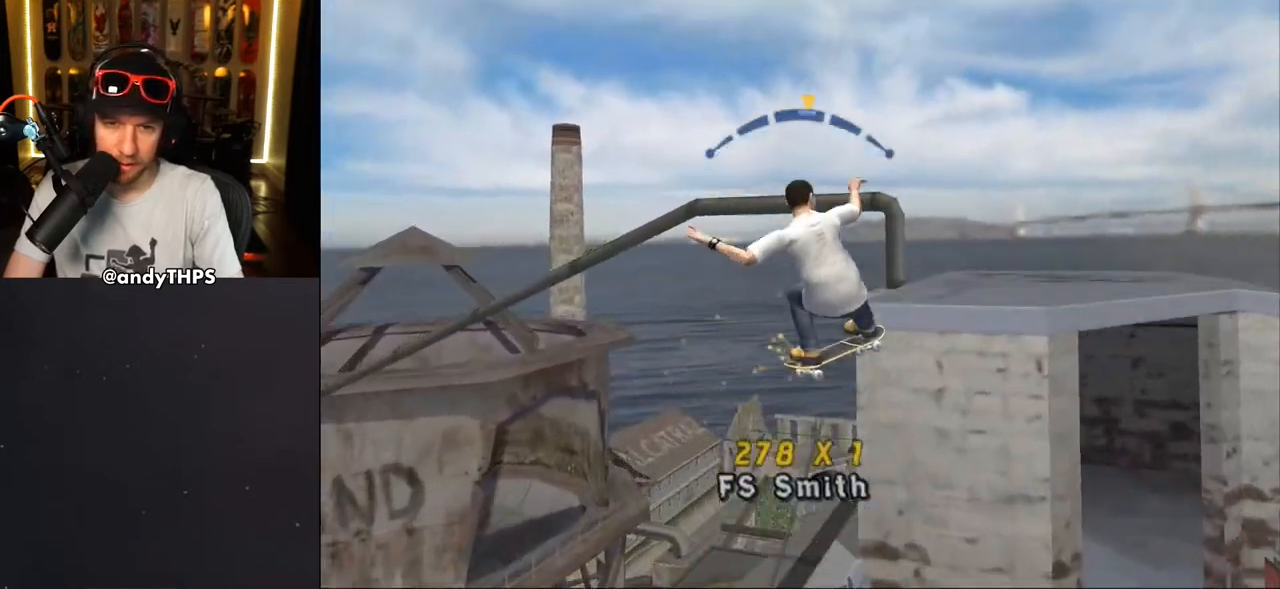
{"buttons": ["CROSS"], "left_stick": "center", "right_stick": "center", "events": [[50, "CROSS", "down"], [50, "DPAD_UP", "up"], [117, "DPAD_UP", "down"], [150, "DPAD_UP", "up"]]}